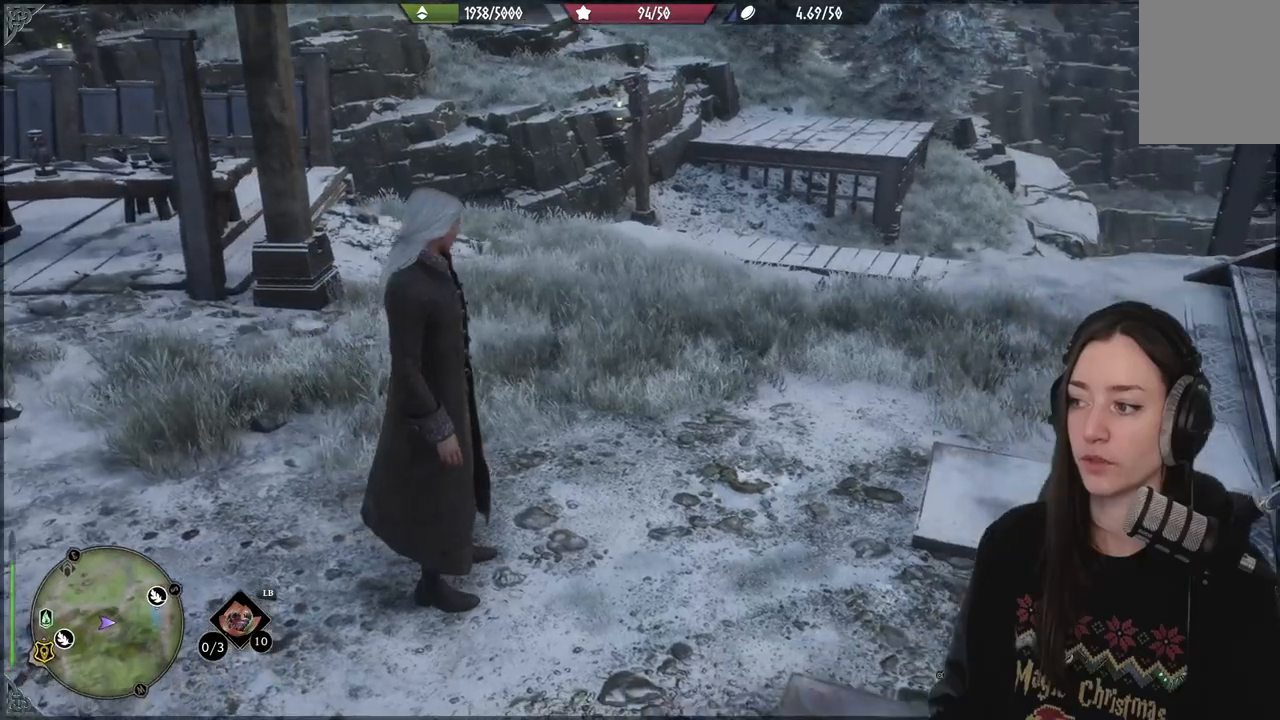
Gameplay with a controller (Xbox layout); each line is a JSON object with the inputs held at the frame after it. "events" lists button and stick changes between this image and that frame as [ms after this image, input, new state], when the widget could be followed in between. Not read: L3.
{"buttons": [], "left_stick": "center", "right_stick": "left", "events": [[67, "right_stick", "left"]]}
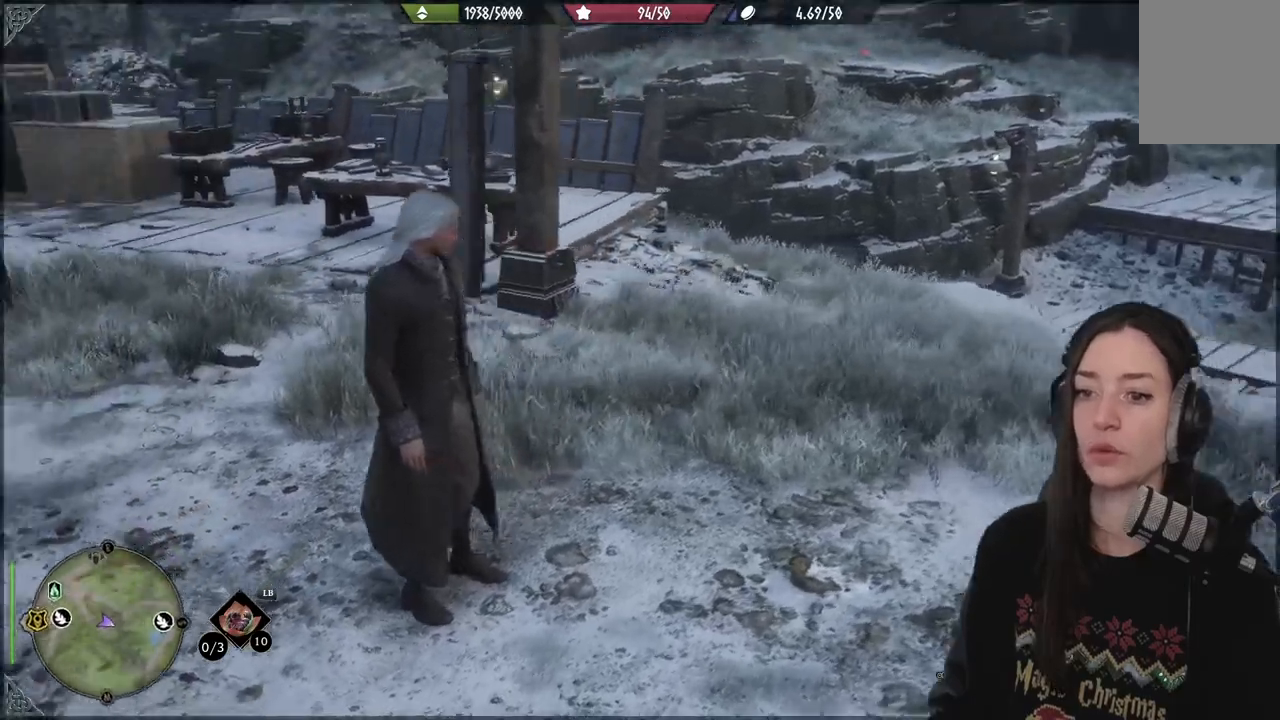
{"buttons": [], "left_stick": "center", "right_stick": "center", "events": [[150, "right_stick", "center"]]}
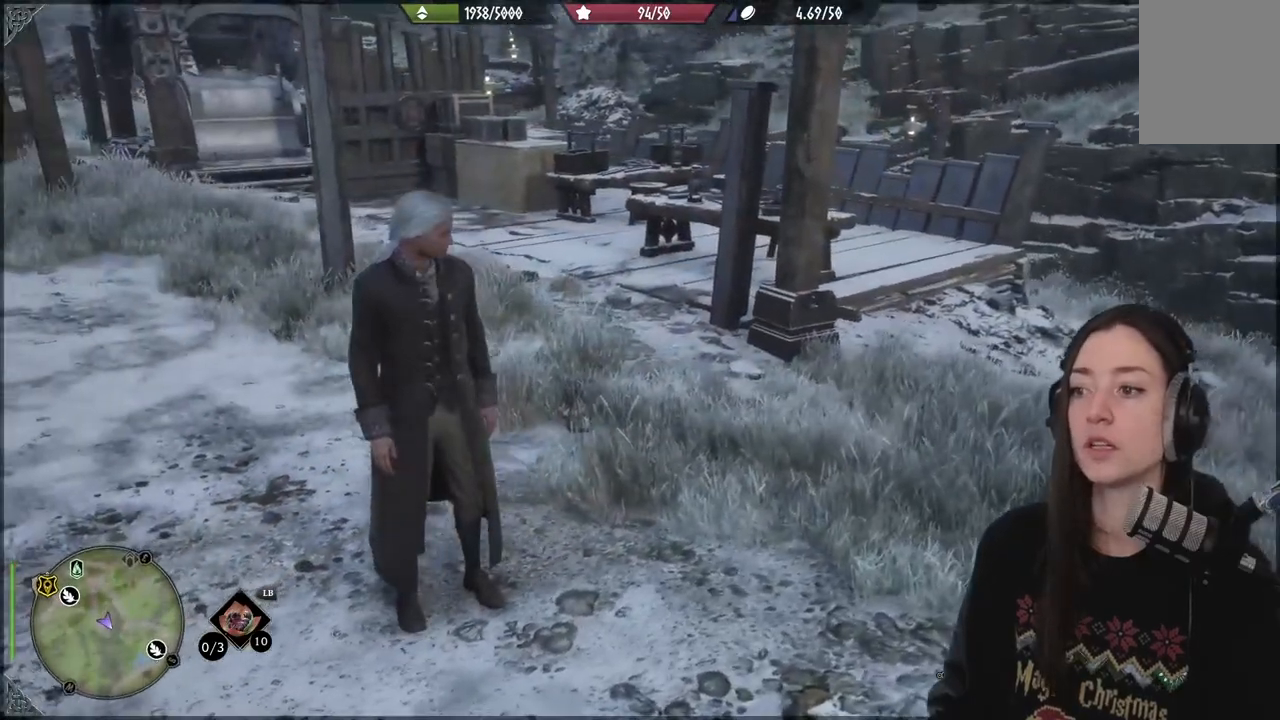
{"buttons": [], "left_stick": "center", "right_stick": "right", "events": [[367, "right_stick", "right"]]}
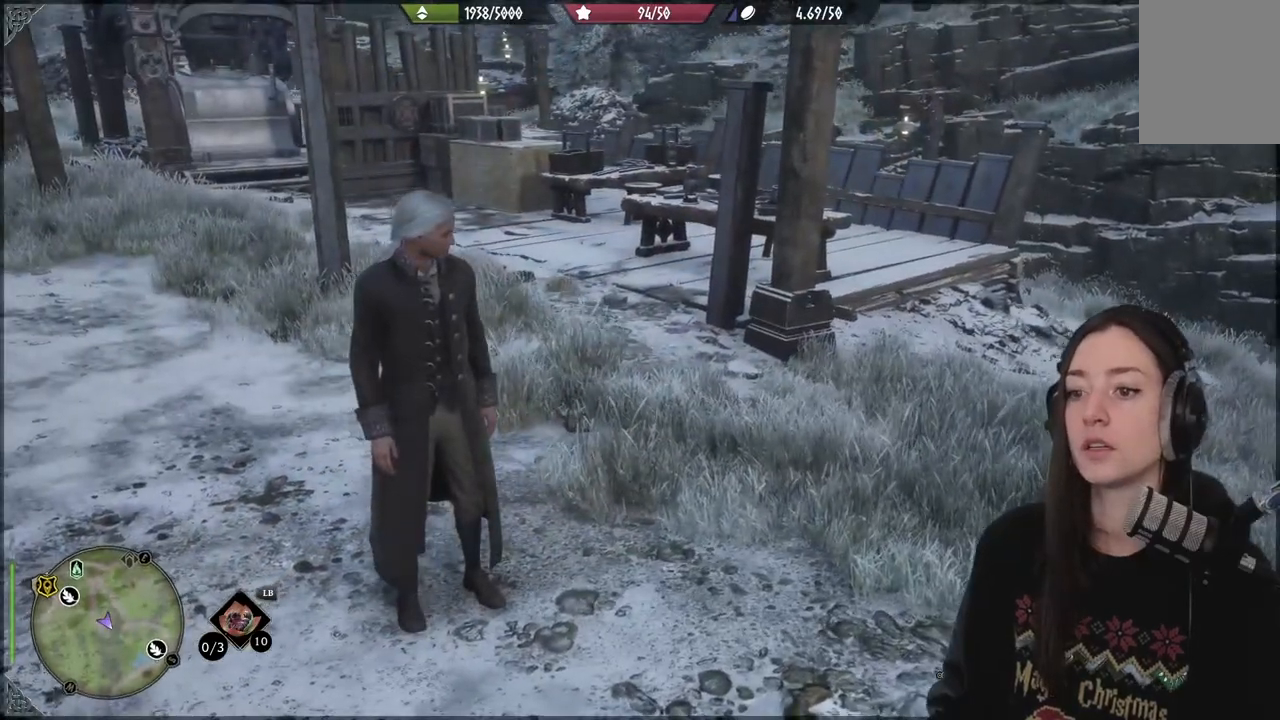
{"buttons": [], "left_stick": "center", "right_stick": "right", "events": []}
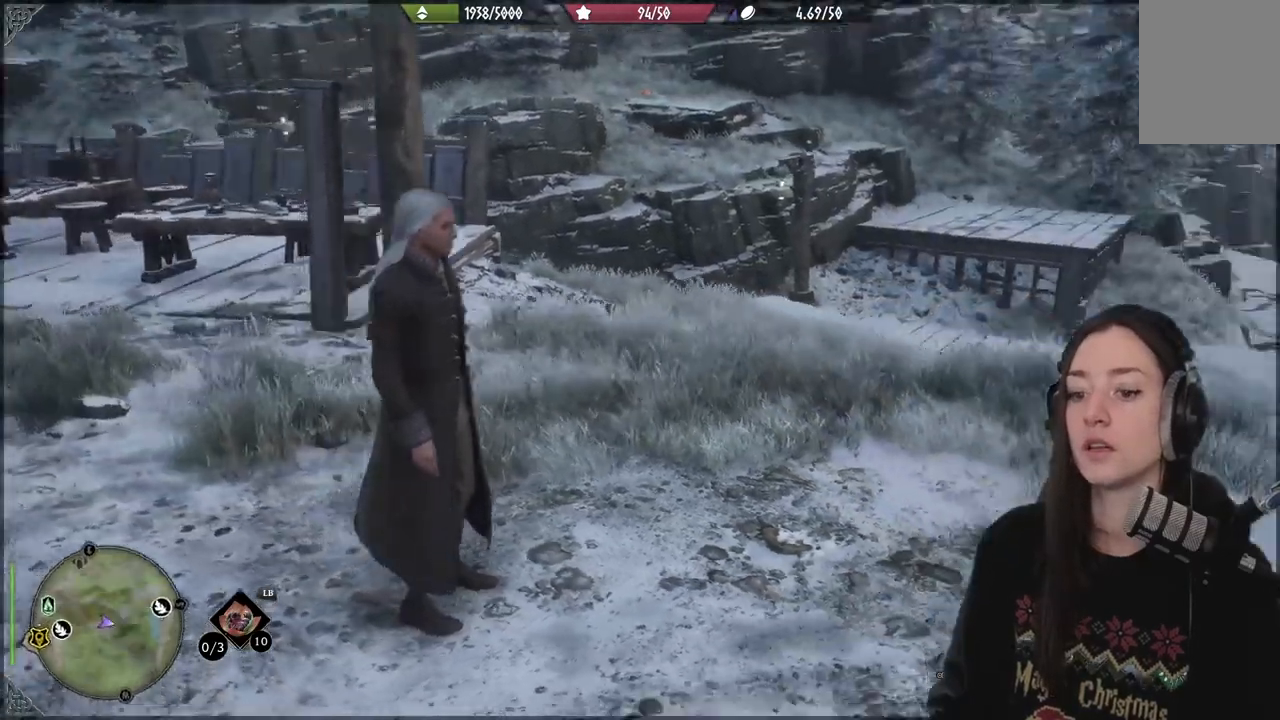
{"buttons": [], "left_stick": "up", "right_stick": "center", "events": [[217, "right_stick", "center"], [283, "left_stick", "up"]]}
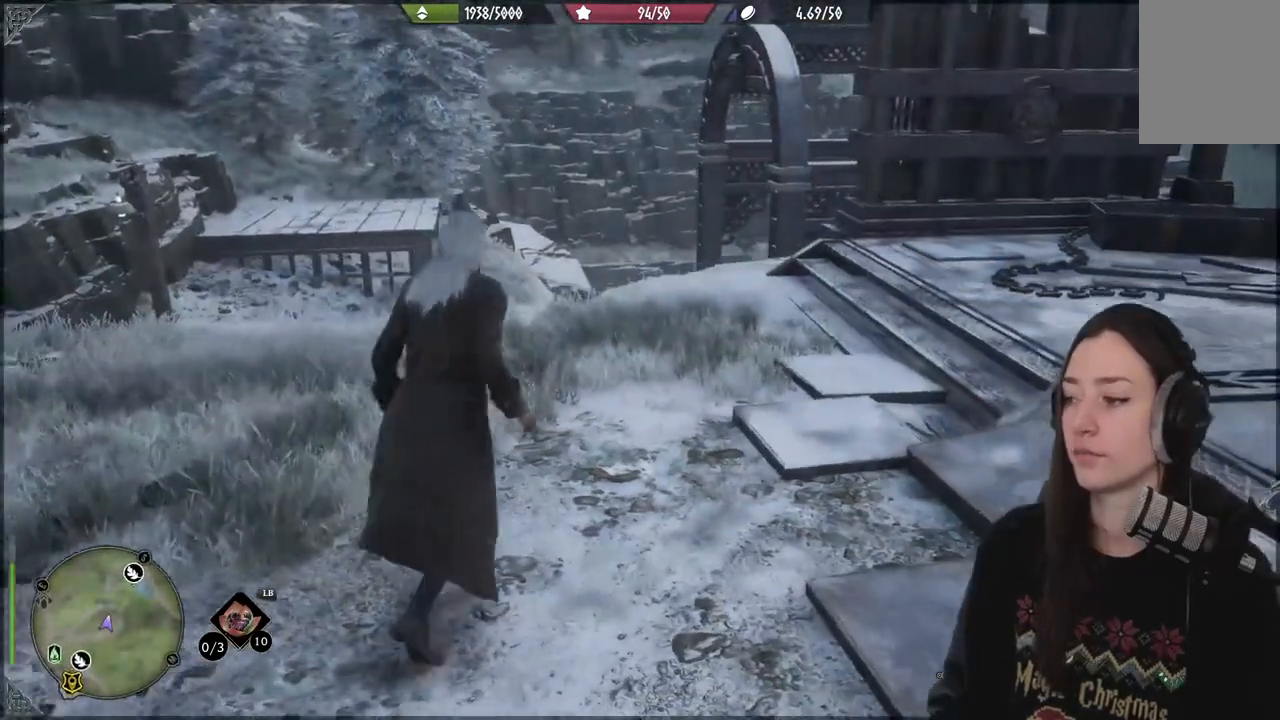
{"buttons": [], "left_stick": "up", "right_stick": "down", "events": [[17, "right_stick", "down"]]}
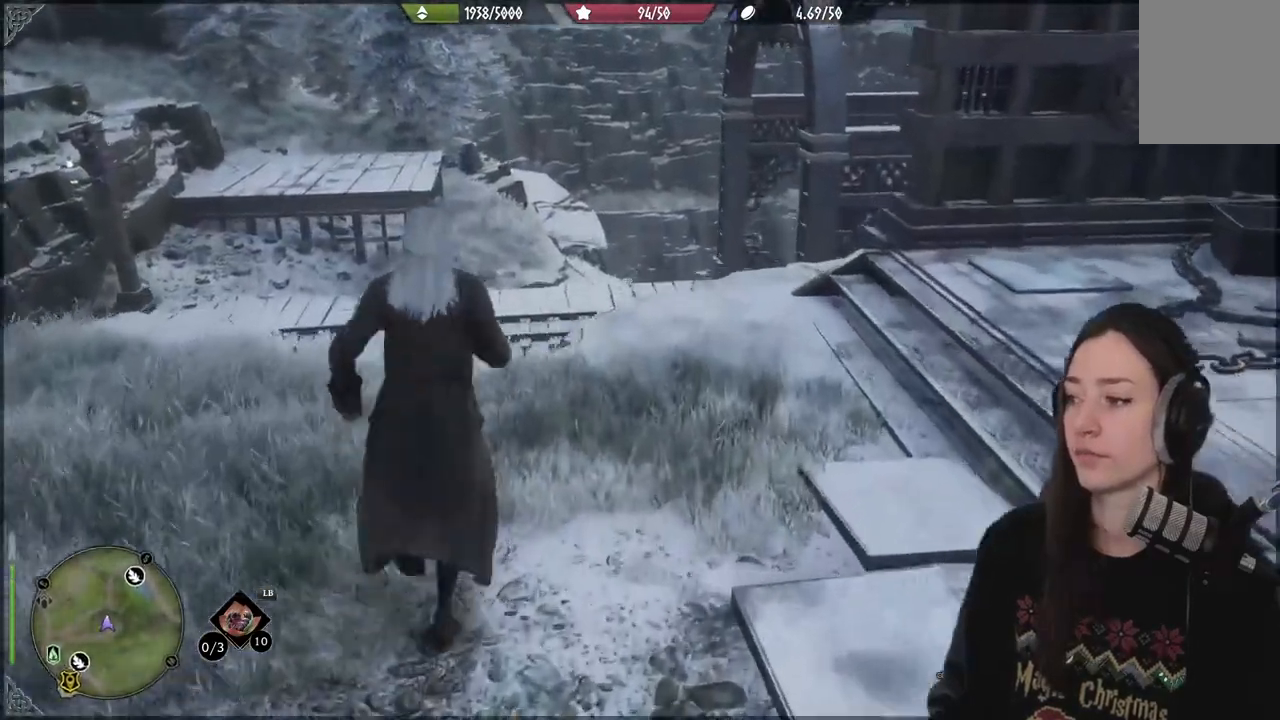
{"buttons": [], "left_stick": "up", "right_stick": "down", "events": []}
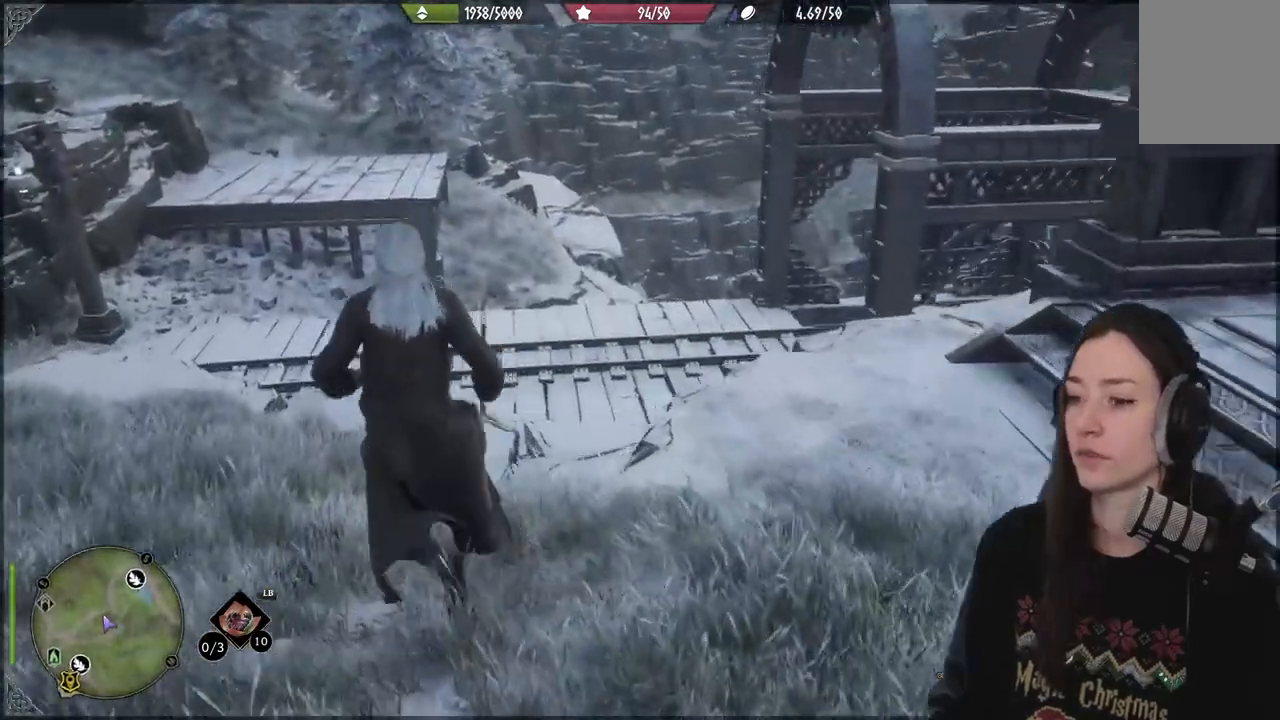
{"buttons": [], "left_stick": "up", "right_stick": "right", "events": [[17, "right_stick", "center"], [167, "right_stick", "right"]]}
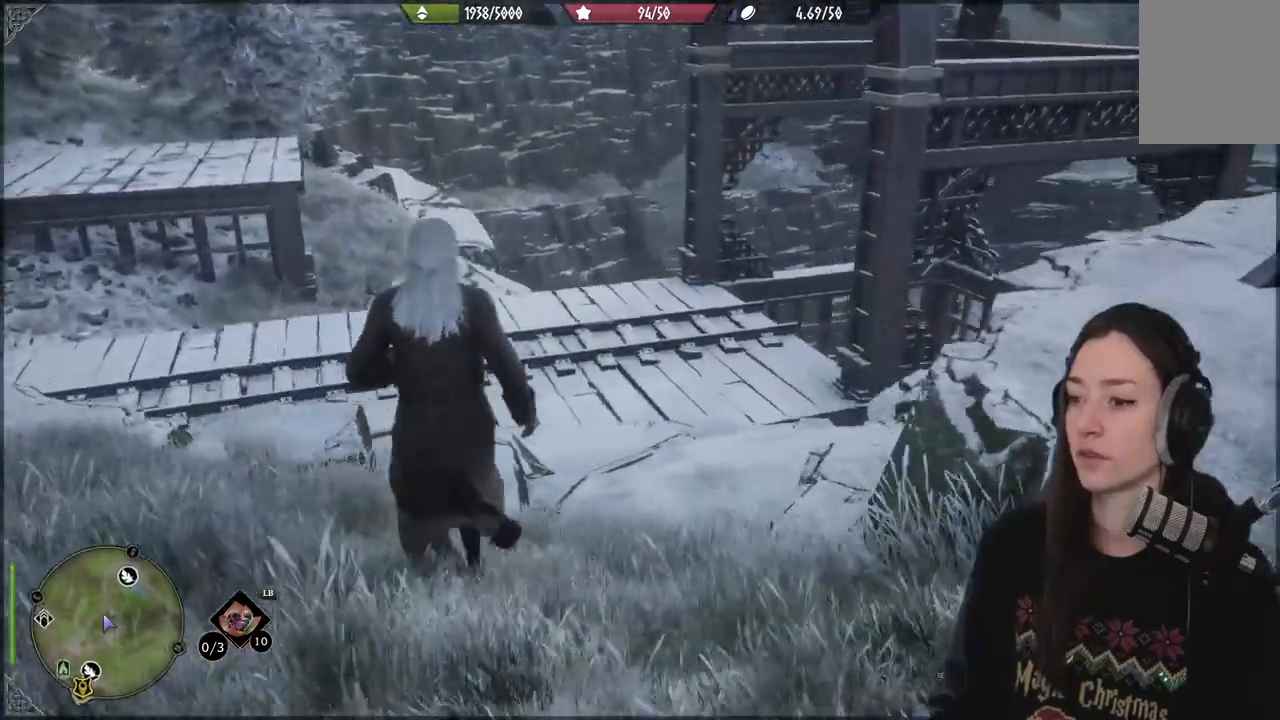
{"buttons": [], "left_stick": "center", "right_stick": "center", "events": [[250, "left_stick", "center"], [250, "right_stick", "center"]]}
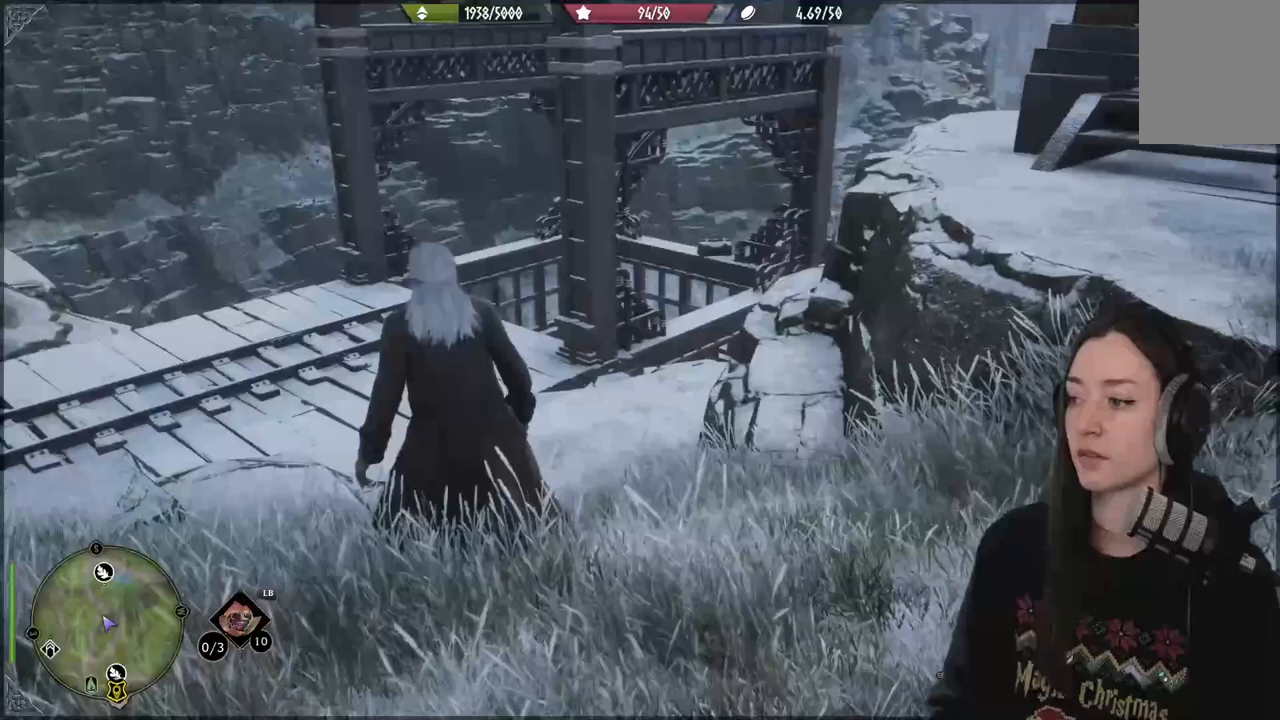
{"buttons": [], "left_stick": "center", "right_stick": "center", "events": [[67, "right_stick", "right"], [433, "right_stick", "center"]]}
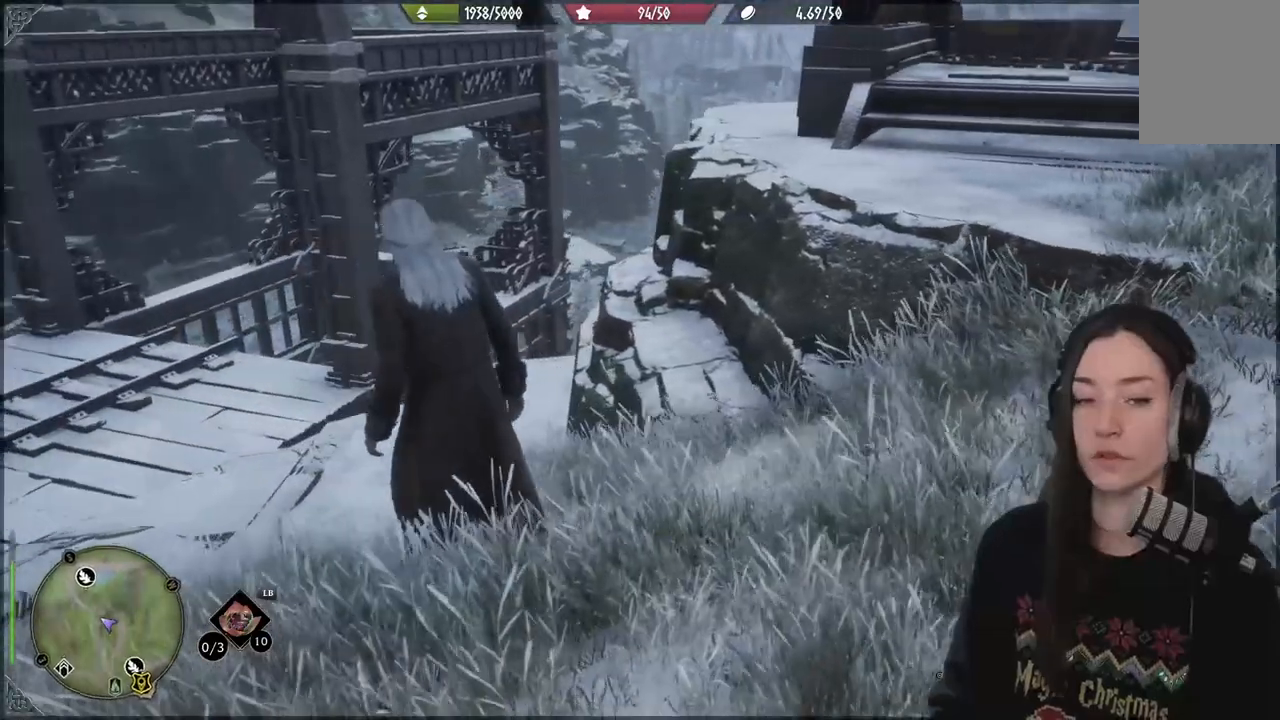
{"buttons": [], "left_stick": "center", "right_stick": "down-left", "events": [[350, "right_stick", "down-left"]]}
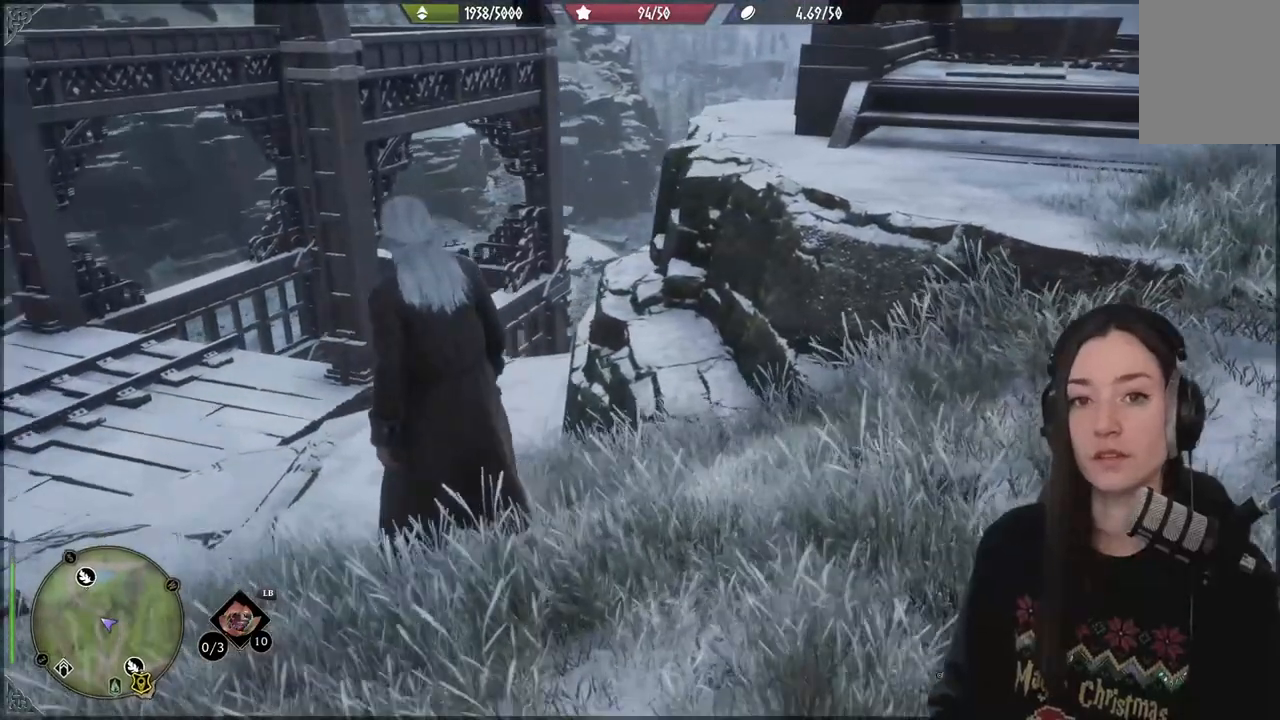
{"buttons": [], "left_stick": "center", "right_stick": "center", "events": [[67, "right_stick", "center"]]}
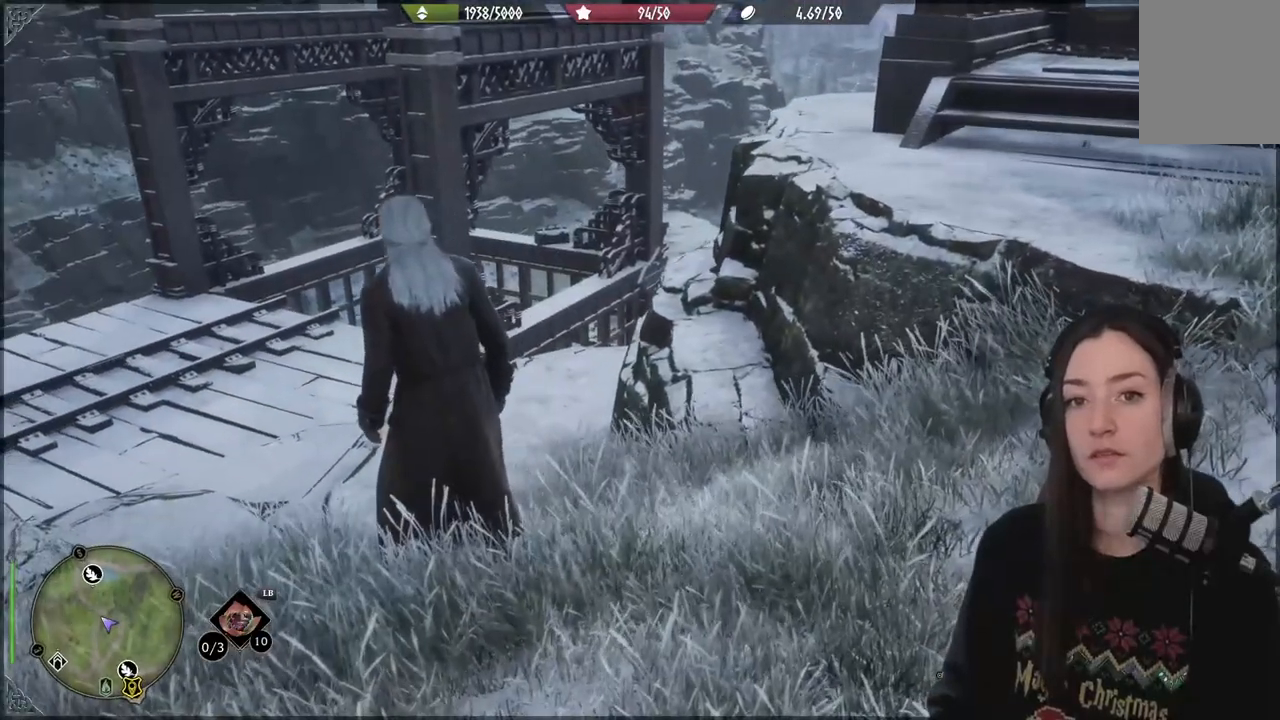
{"buttons": [], "left_stick": "center", "right_stick": "center", "events": []}
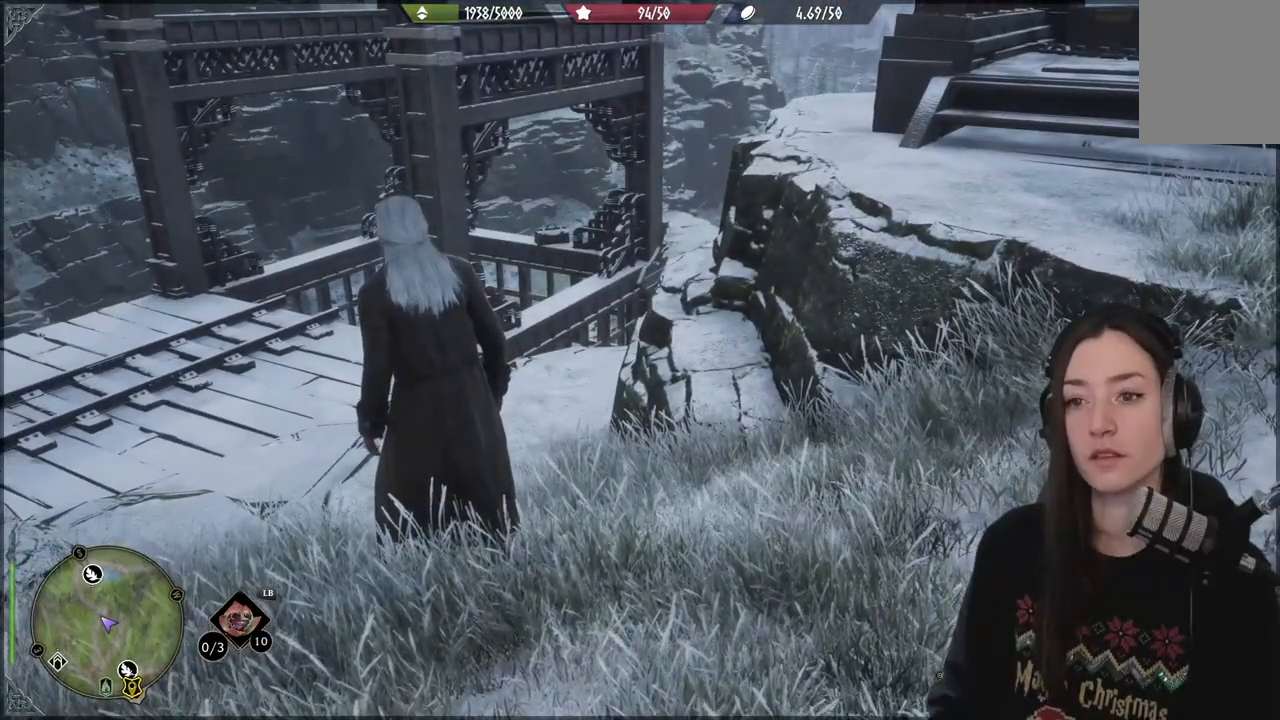
{"buttons": [], "left_stick": "center", "right_stick": "center", "events": []}
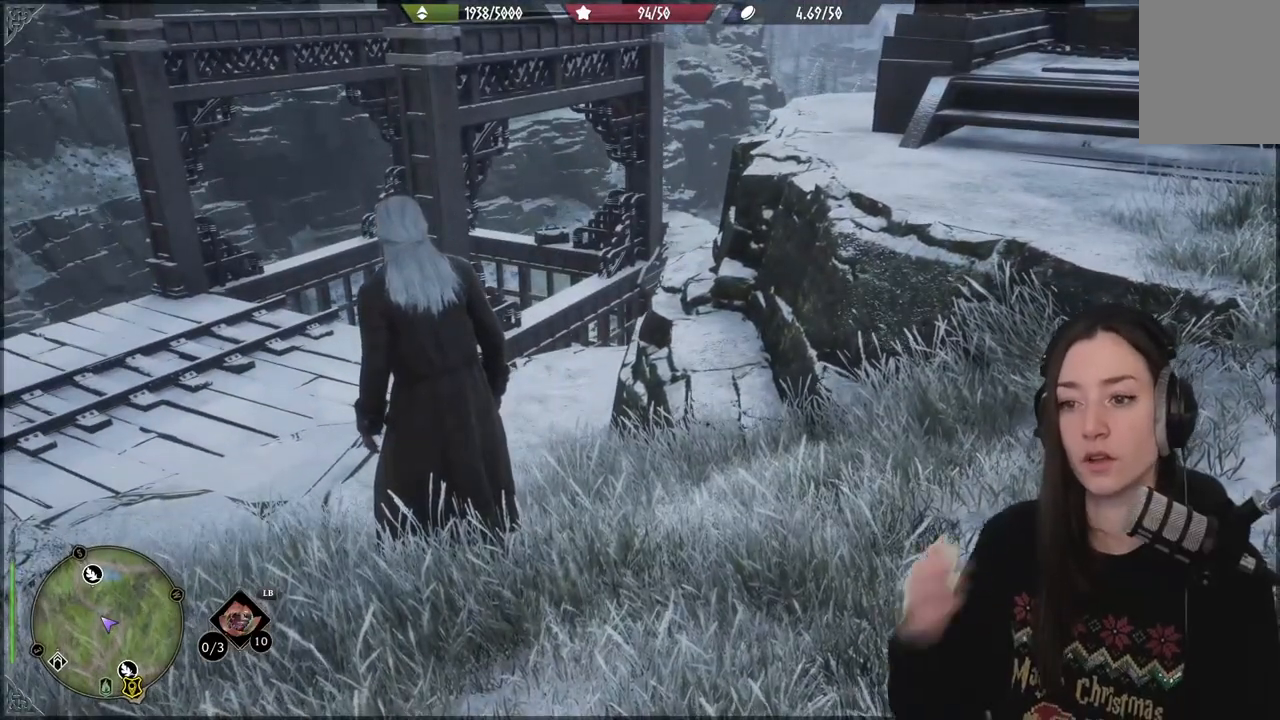
{"buttons": [], "left_stick": "center", "right_stick": "center", "events": []}
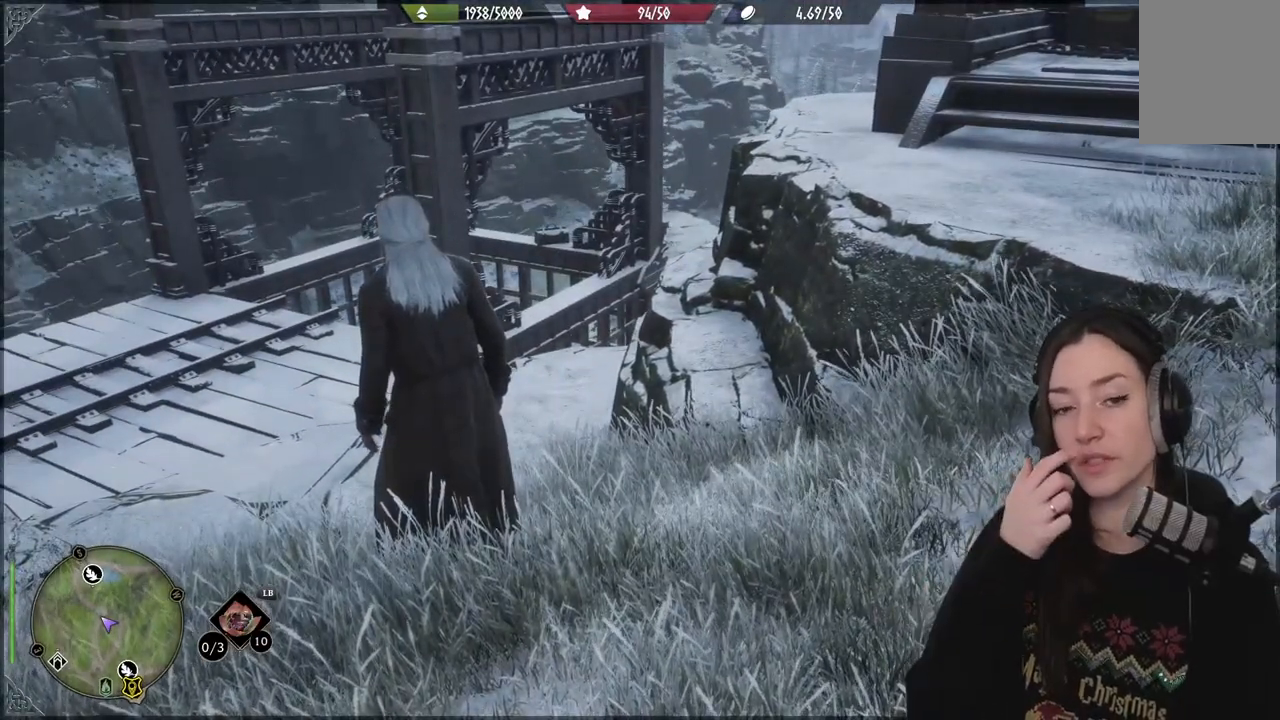
{"buttons": [], "left_stick": "center", "right_stick": "center", "events": []}
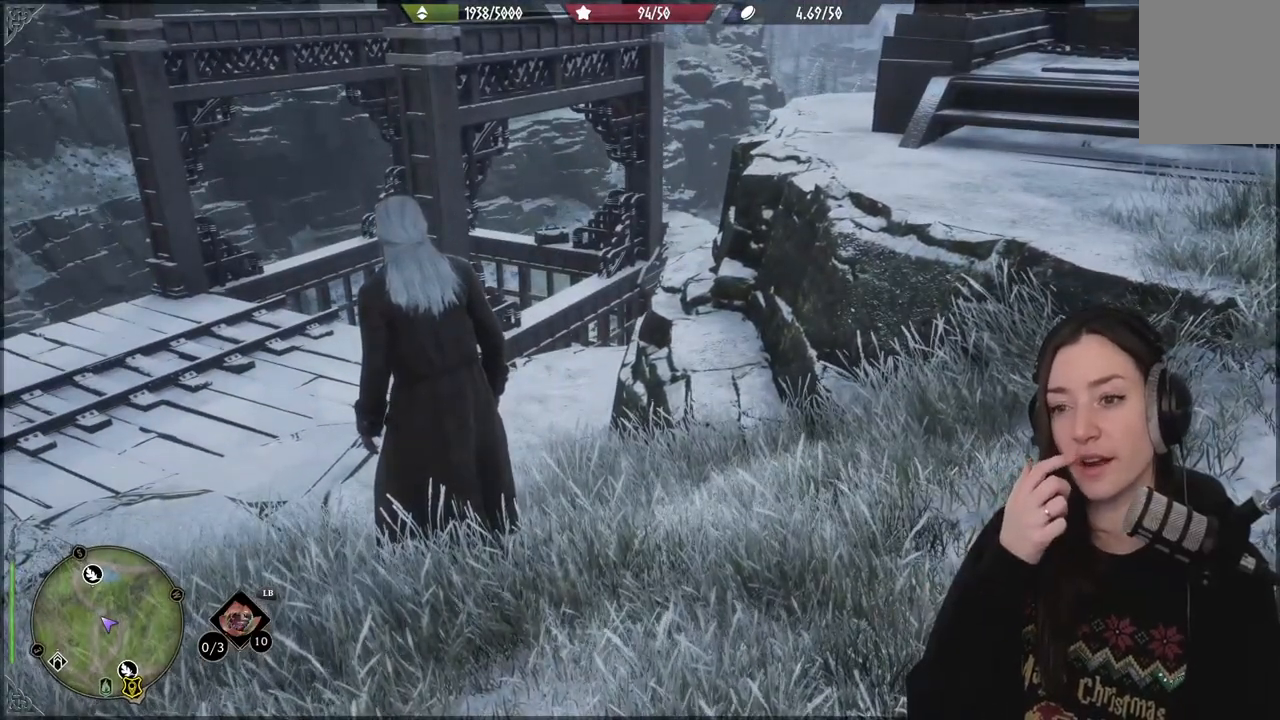
{"buttons": [], "left_stick": "center", "right_stick": "center", "events": []}
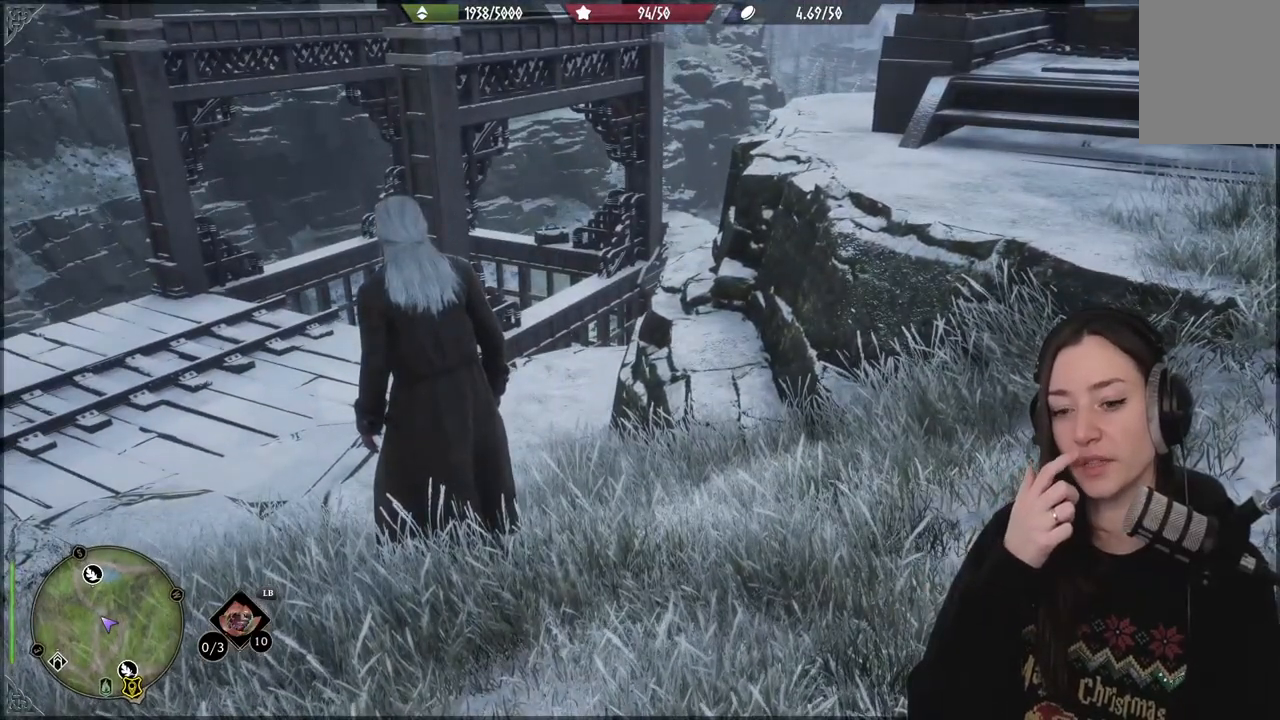
{"buttons": [], "left_stick": "down-right", "right_stick": "center", "events": [[350, "left_stick", "down-right"]]}
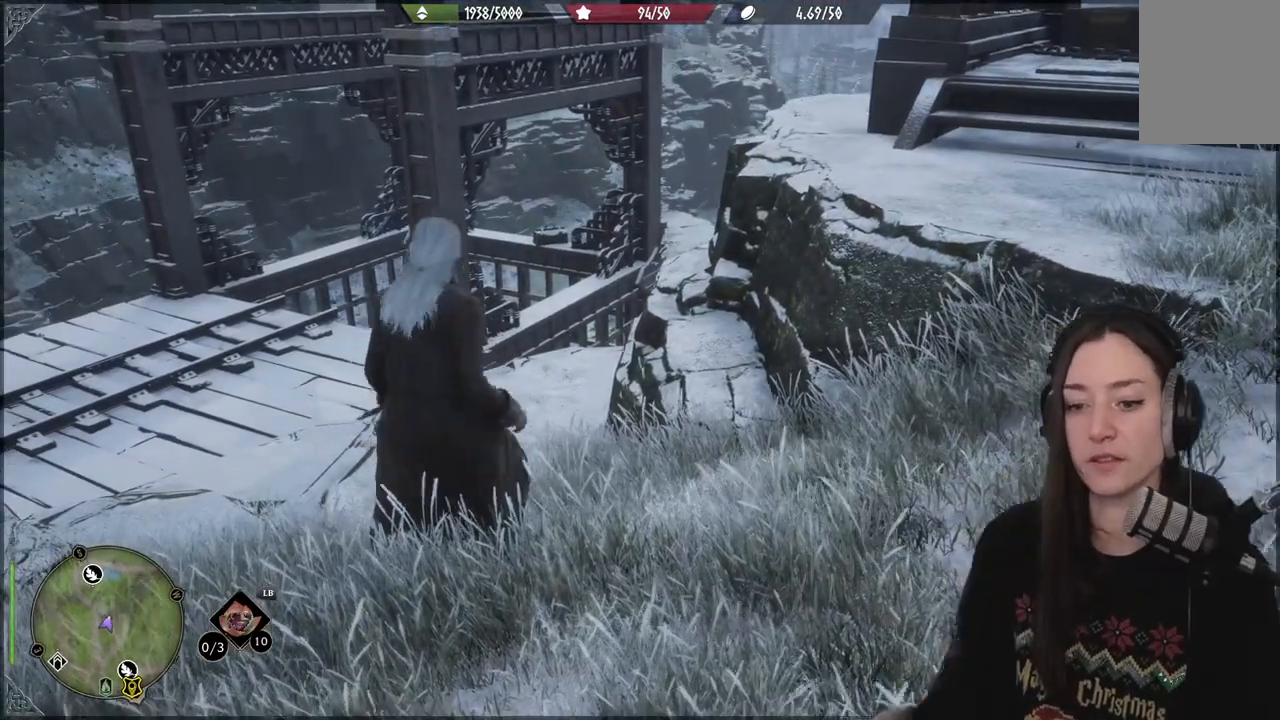
{"buttons": [], "left_stick": "right", "right_stick": "center", "events": [[217, "left_stick", "right"]]}
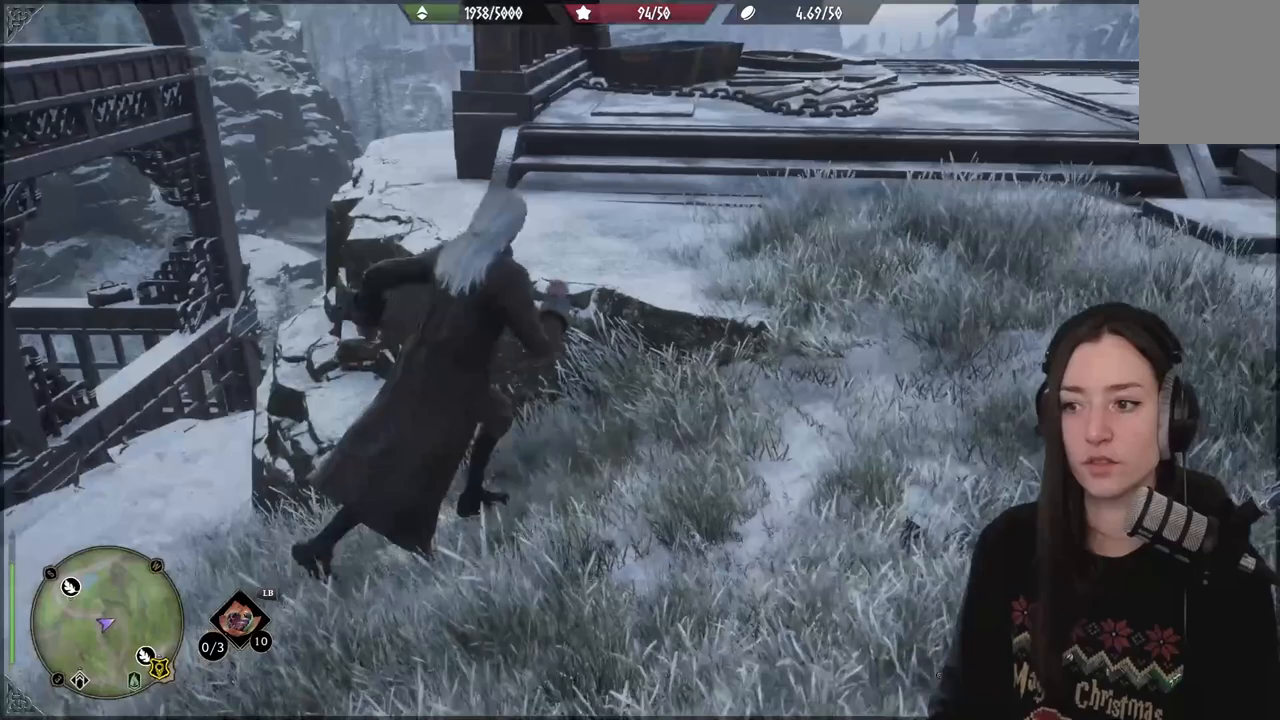
{"buttons": [], "left_stick": "up-right", "right_stick": "center", "events": [[83, "right_stick", "right"], [350, "left_stick", "up-right"], [483, "right_stick", "center"]]}
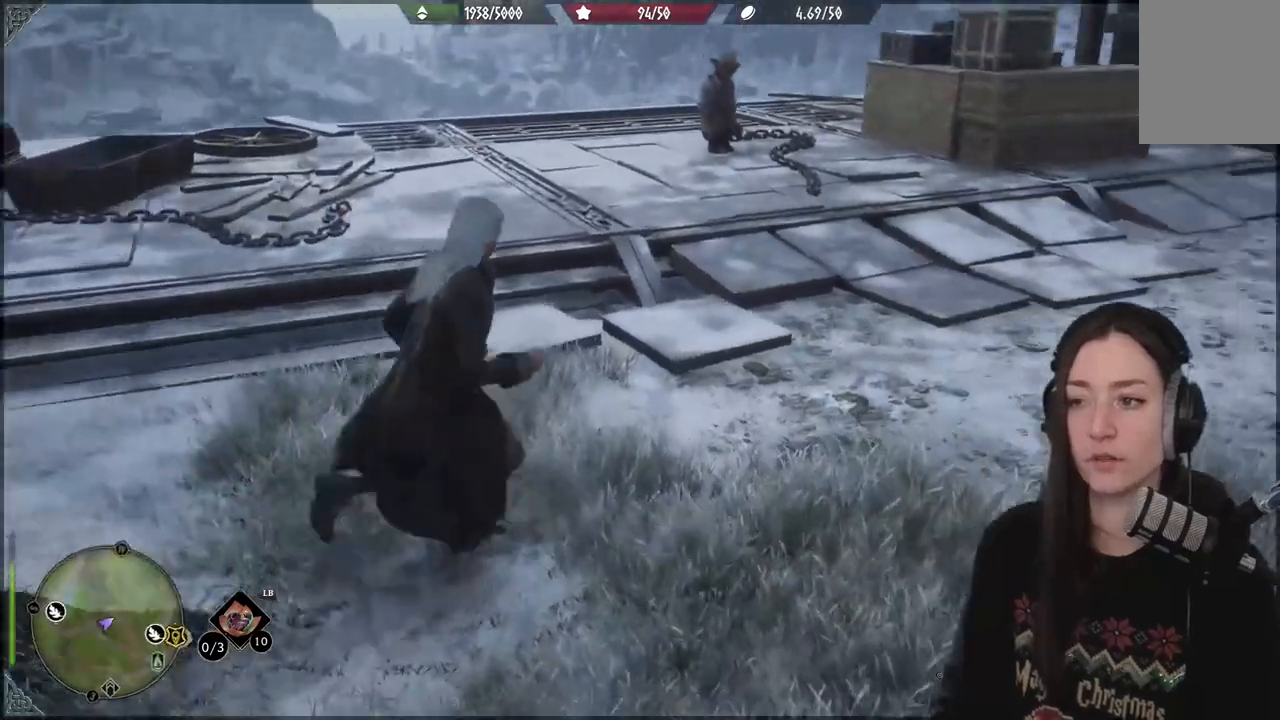
{"buttons": [], "left_stick": "right", "right_stick": "center", "events": [[183, "left_stick", "right"]]}
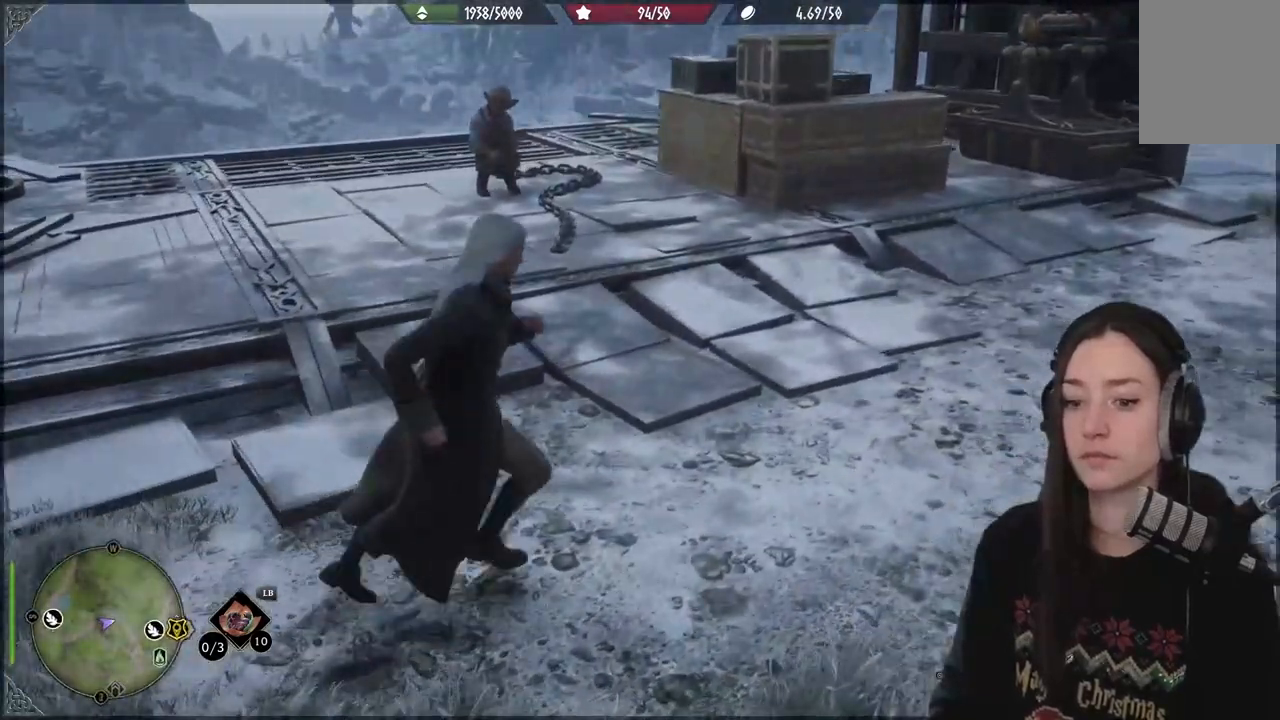
{"buttons": [], "left_stick": "right", "right_stick": "right", "events": [[417, "right_stick", "right"]]}
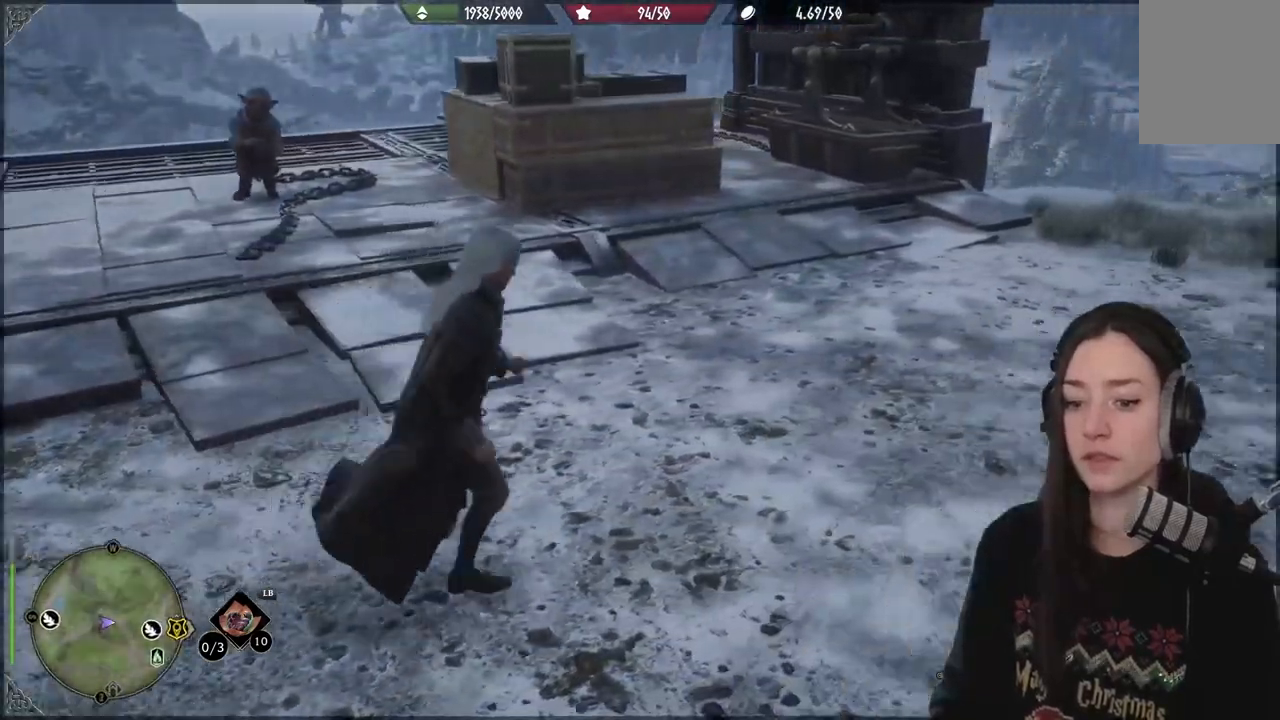
{"buttons": [], "left_stick": "center", "right_stick": "center", "events": [[167, "right_stick", "center"], [317, "left_stick", "center"]]}